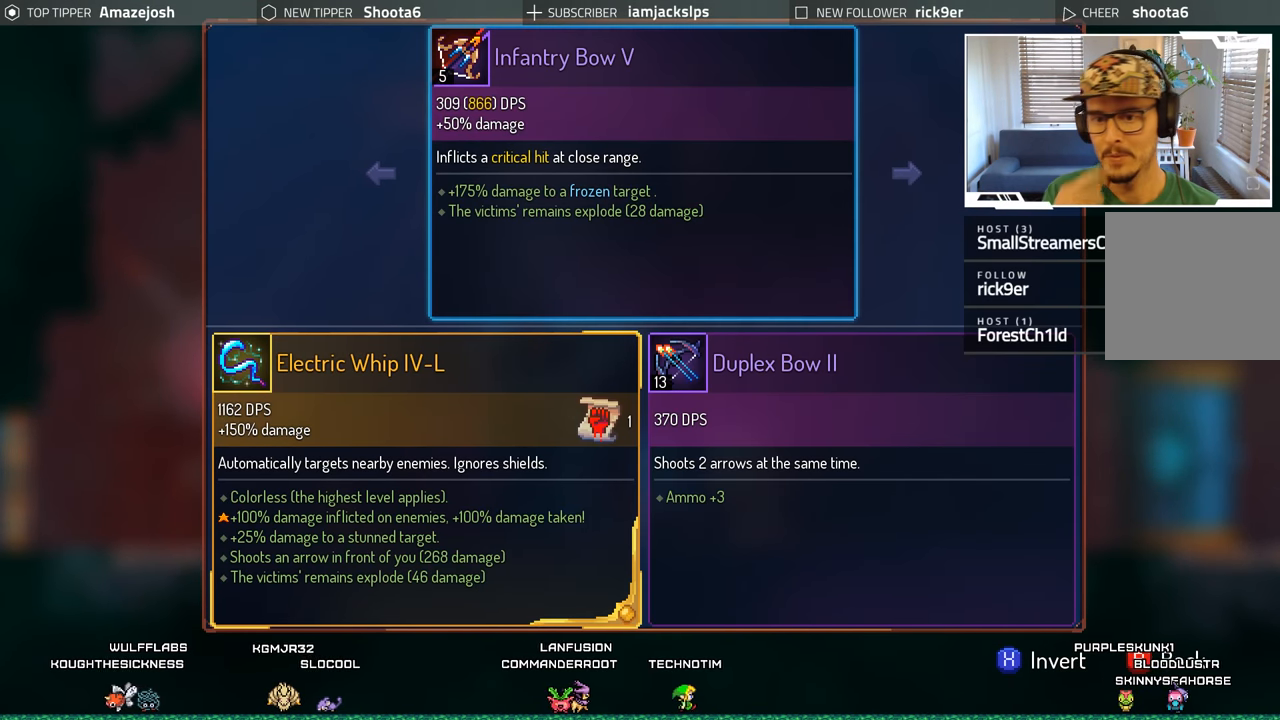
Gameplay with a controller (Xbox layout); each line is a JSON object with the inputs held at the frame after it. "events" lists button and stick changes between this image and that frame as [ms after this image, input, new state], when the widget could be followed in between. Not read: L3 R3.
{"buttons": [], "left_stick": "center", "right_stick": "center", "events": []}
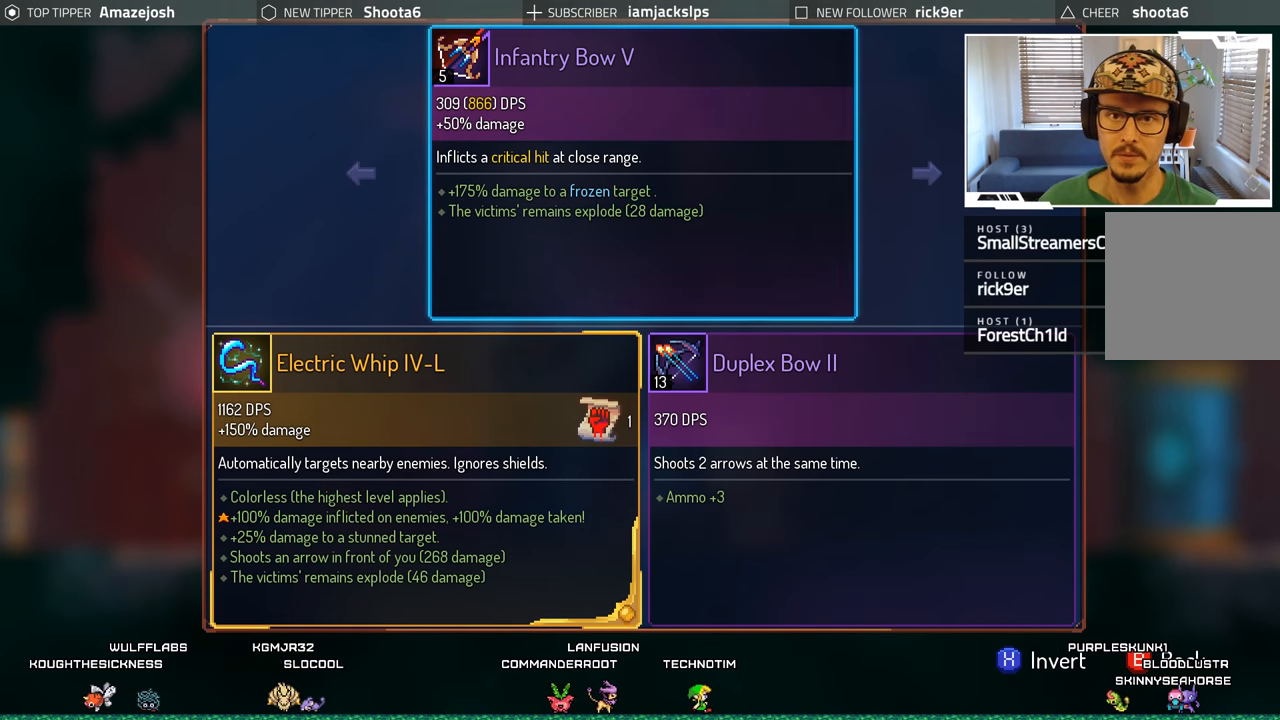
{"buttons": [], "left_stick": "center", "right_stick": "center", "events": [[266, "DPAD_RIGHT", "down"], [400, "DPAD_RIGHT", "up"]]}
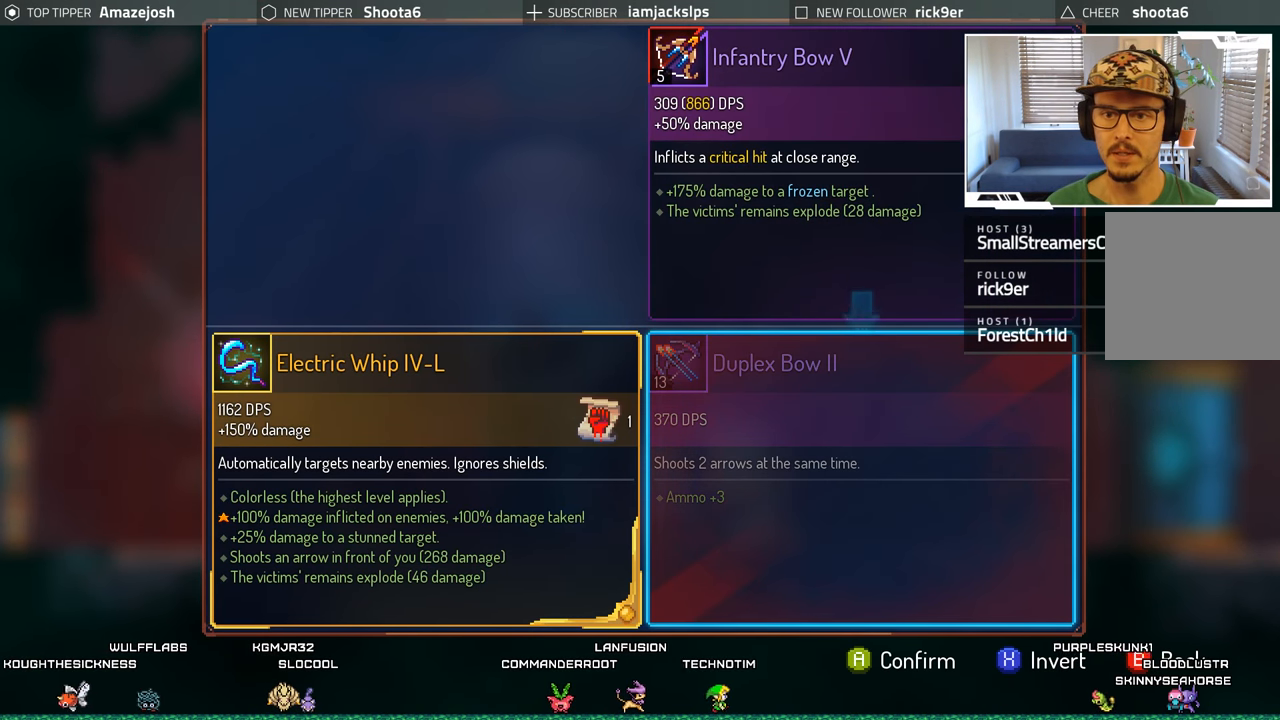
{"buttons": [], "left_stick": "center", "right_stick": "center", "events": []}
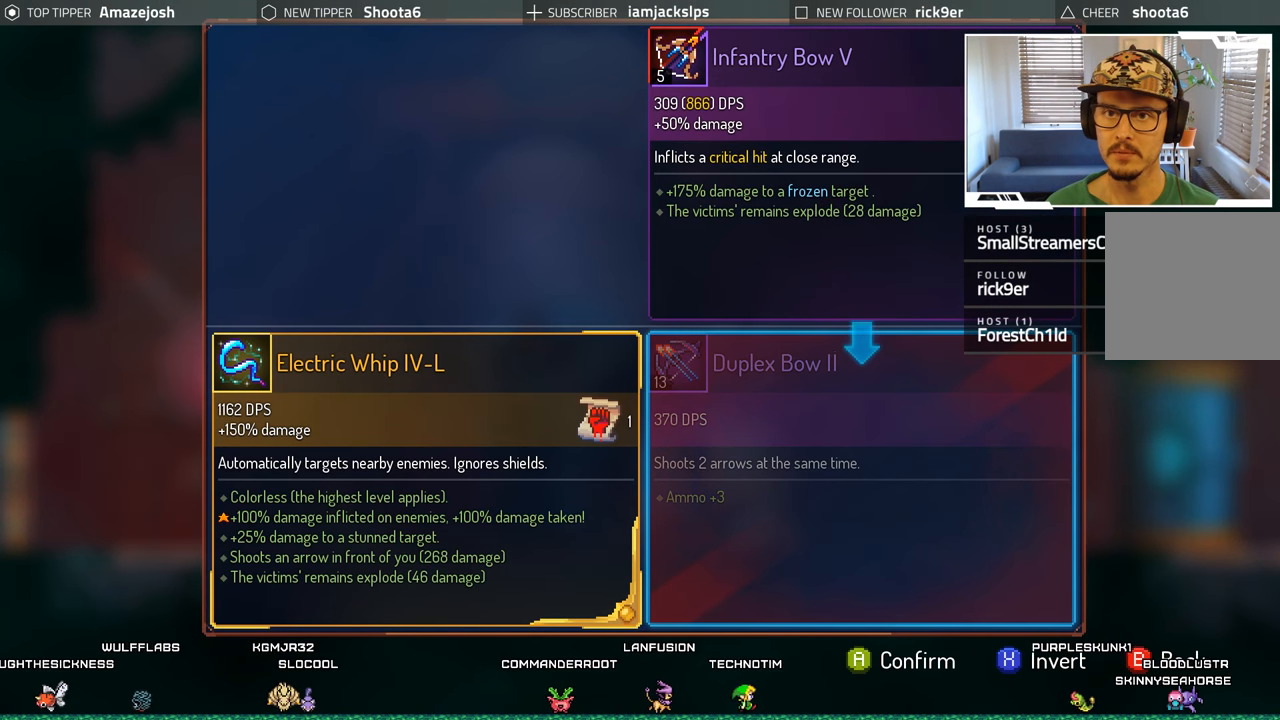
{"buttons": ["A"], "left_stick": "center", "right_stick": "center", "events": [[383, "A", "down"]]}
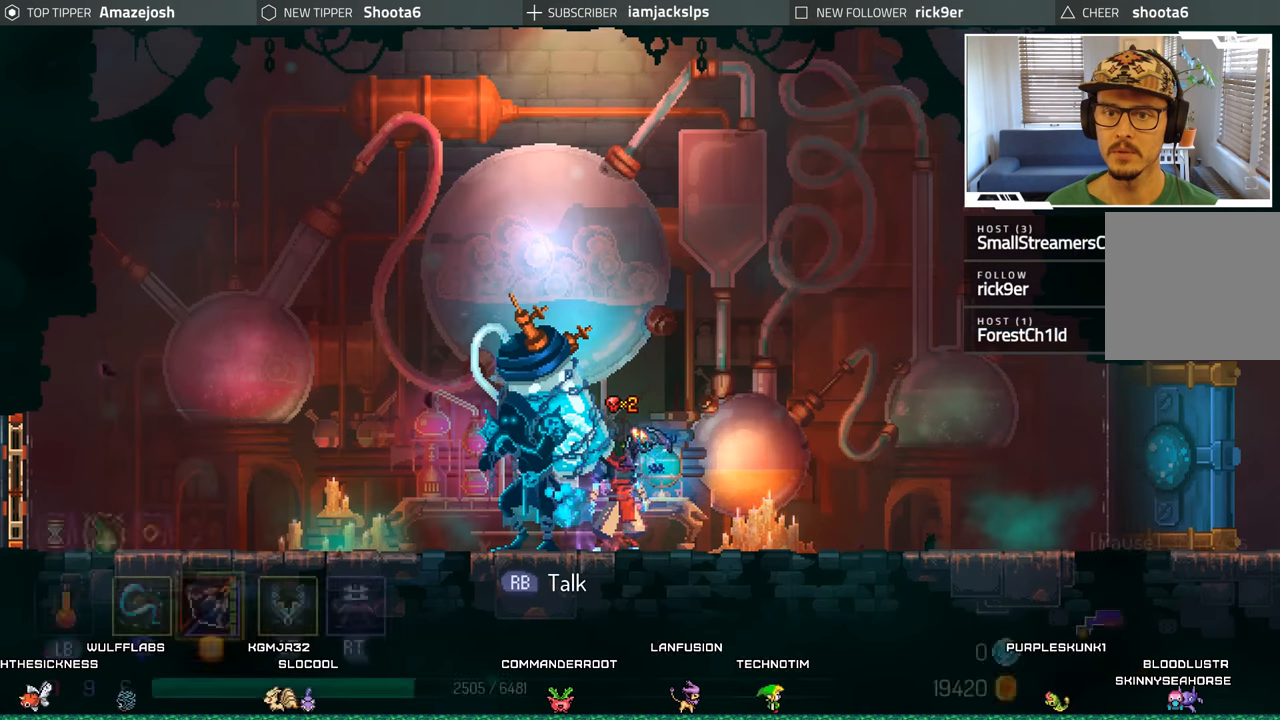
{"buttons": [], "left_stick": "center", "right_stick": "center", "events": [[16, "A", "up"]]}
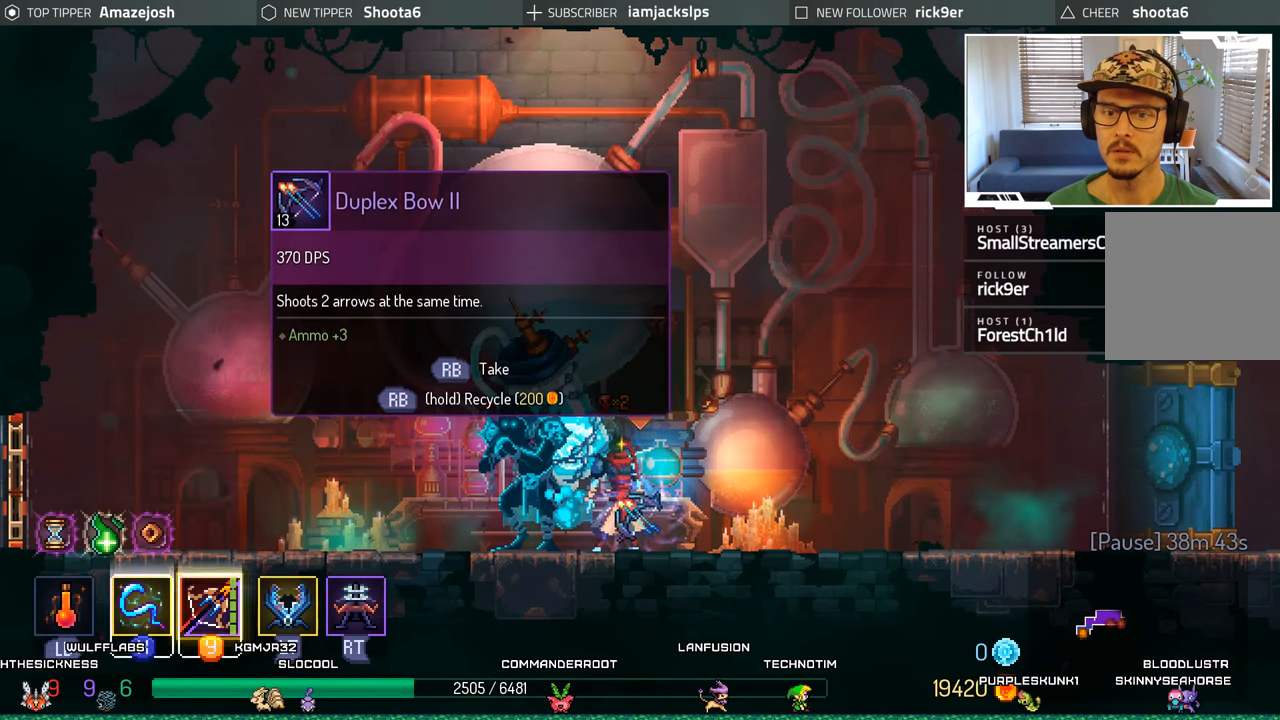
{"buttons": ["DPAD_LEFT"], "left_stick": "center", "right_stick": "center", "events": [[150, "DPAD_LEFT", "down"]]}
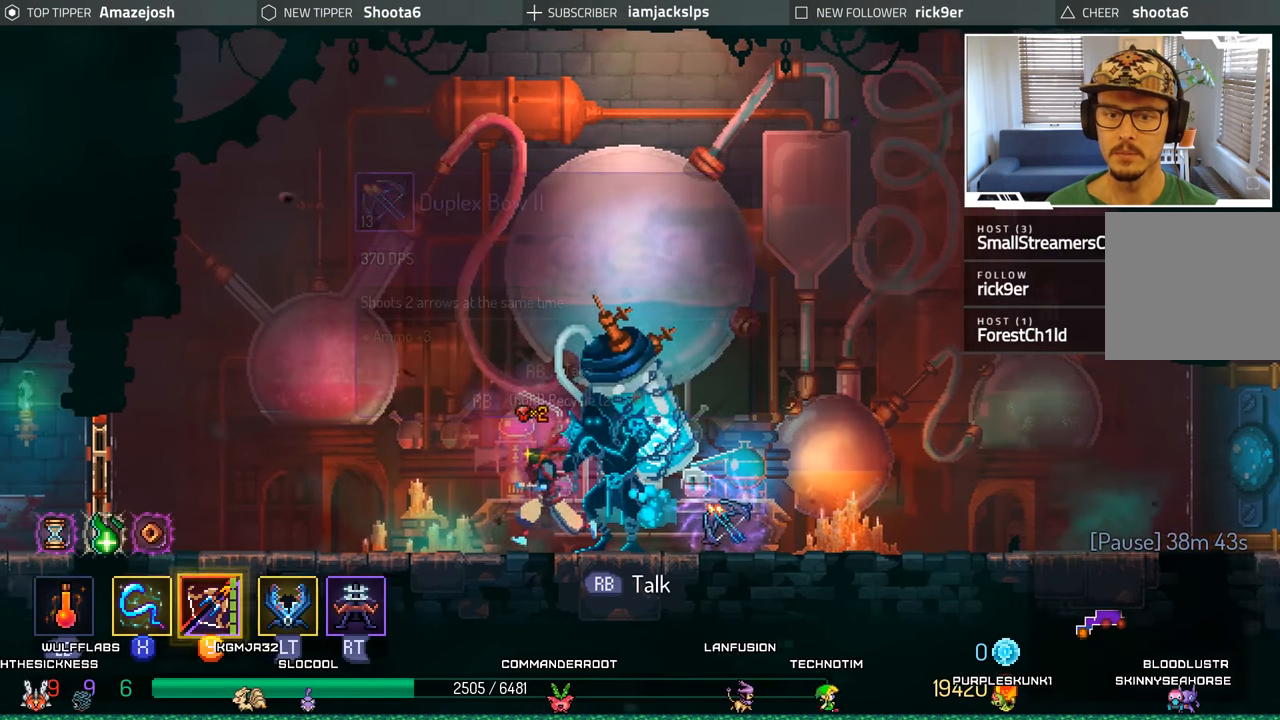
{"buttons": [], "left_stick": "center", "right_stick": "center", "events": [[83, "DPAD_LEFT", "up"]]}
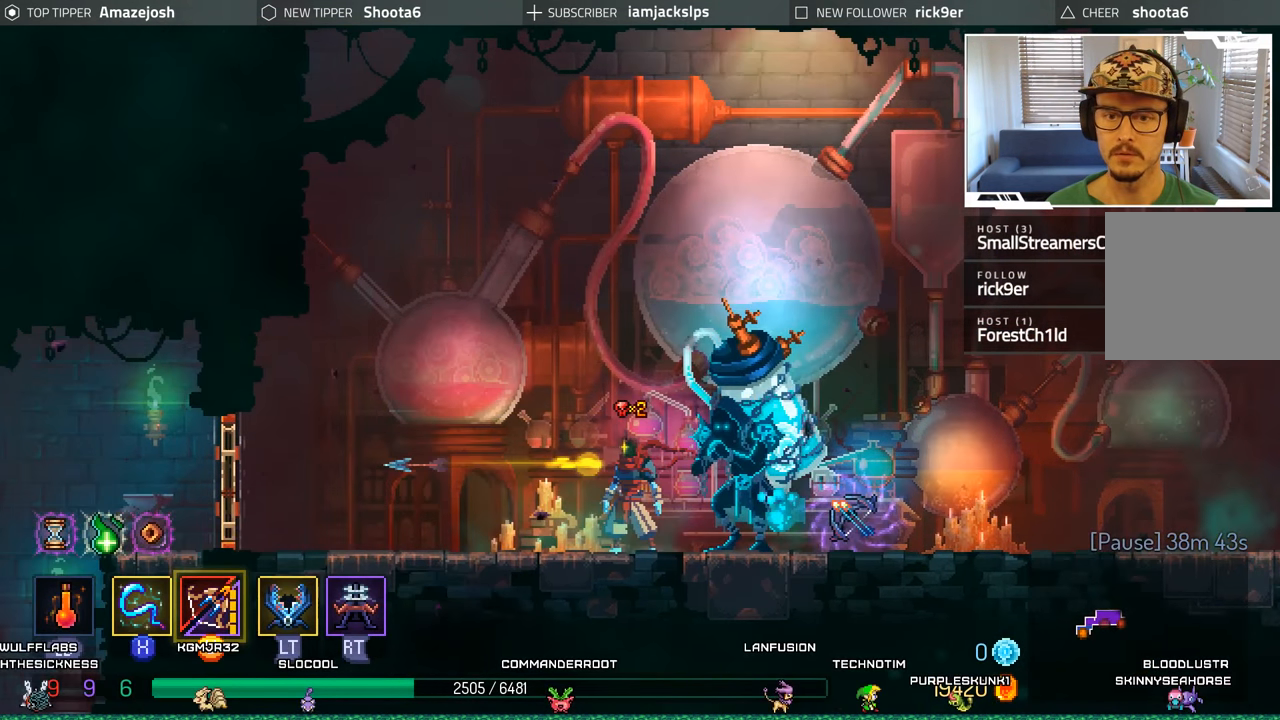
{"buttons": [], "left_stick": "center", "right_stick": "center", "events": []}
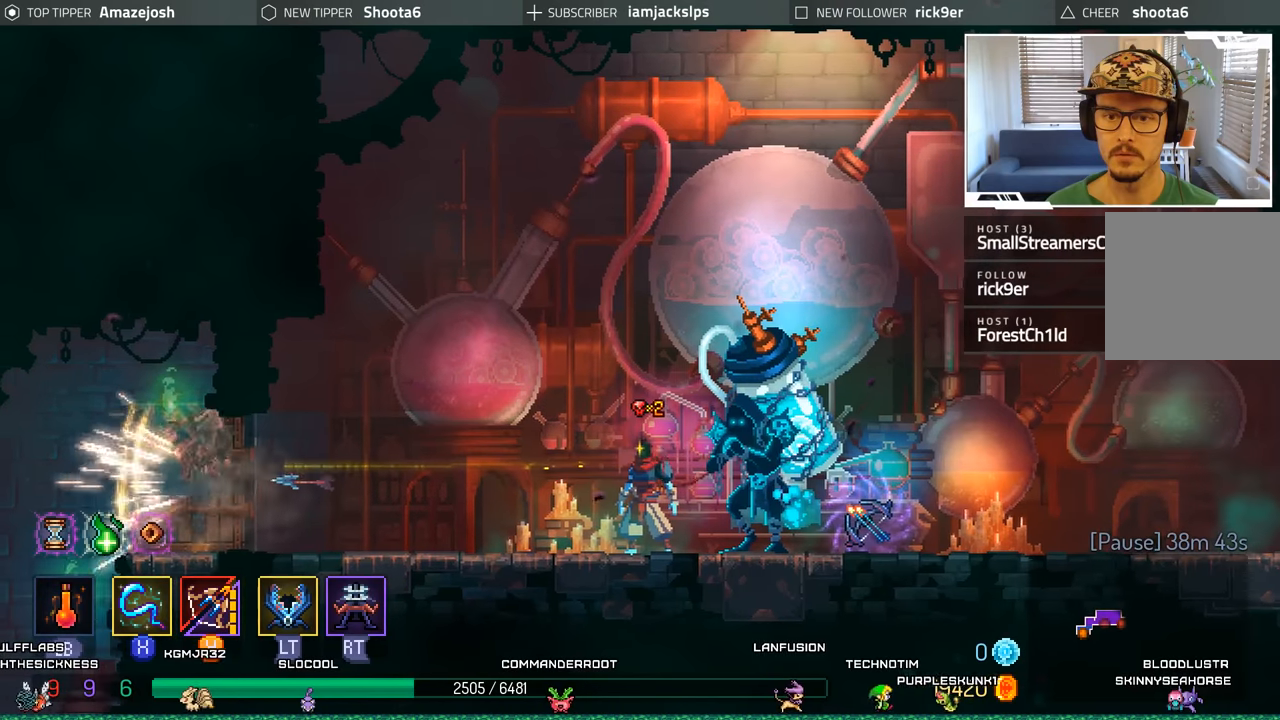
{"buttons": ["Y"], "left_stick": "center", "right_stick": "center", "events": [[67, "Y", "down"], [217, "Y", "up"], [283, "Y", "down"], [417, "Y", "up"], [500, "Y", "down"]]}
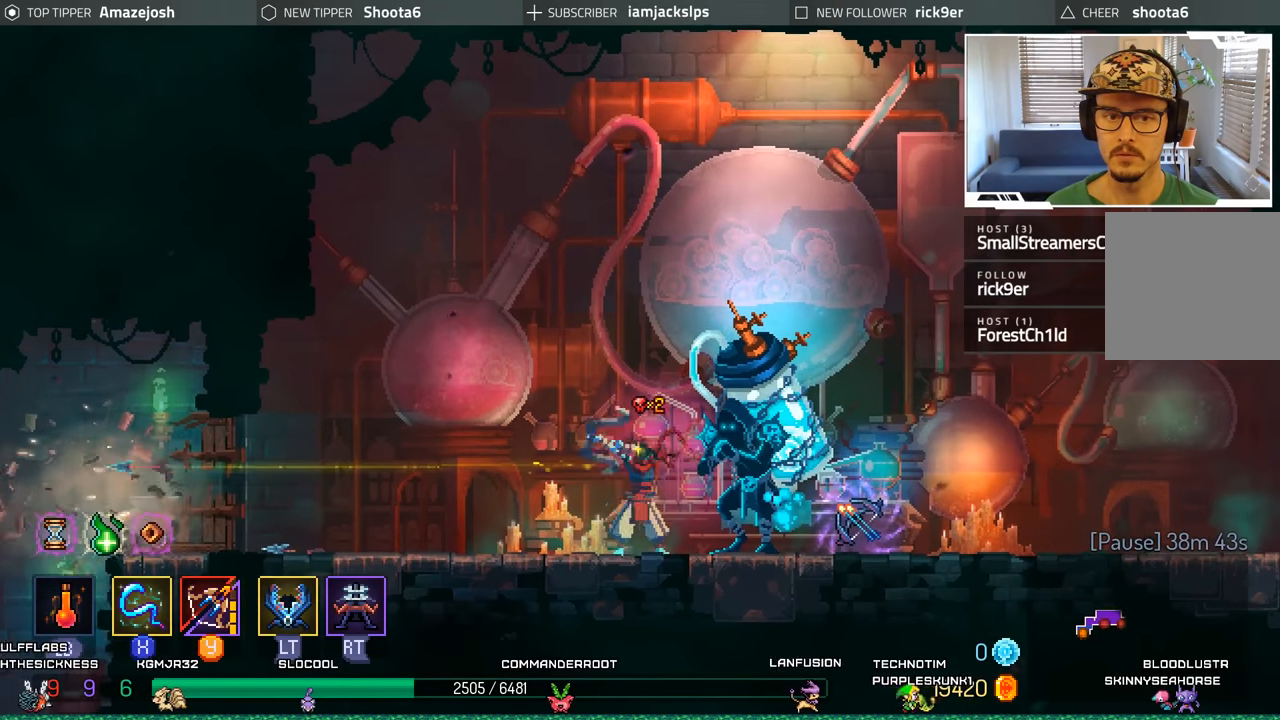
{"buttons": [], "left_stick": "center", "right_stick": "center", "events": [[117, "Y", "up"], [200, "Y", "down"], [317, "Y", "up"]]}
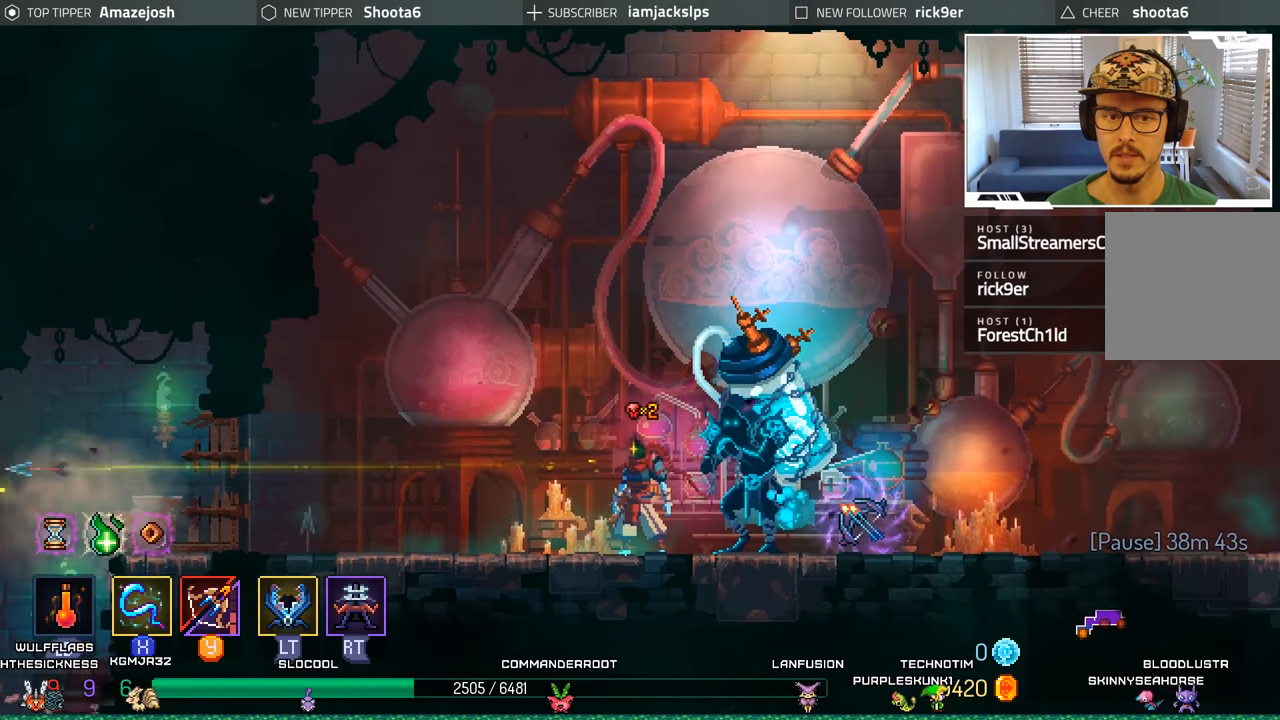
{"buttons": ["DPAD_RIGHT"], "left_stick": "center", "right_stick": "center", "events": [[50, "DPAD_RIGHT", "down"]]}
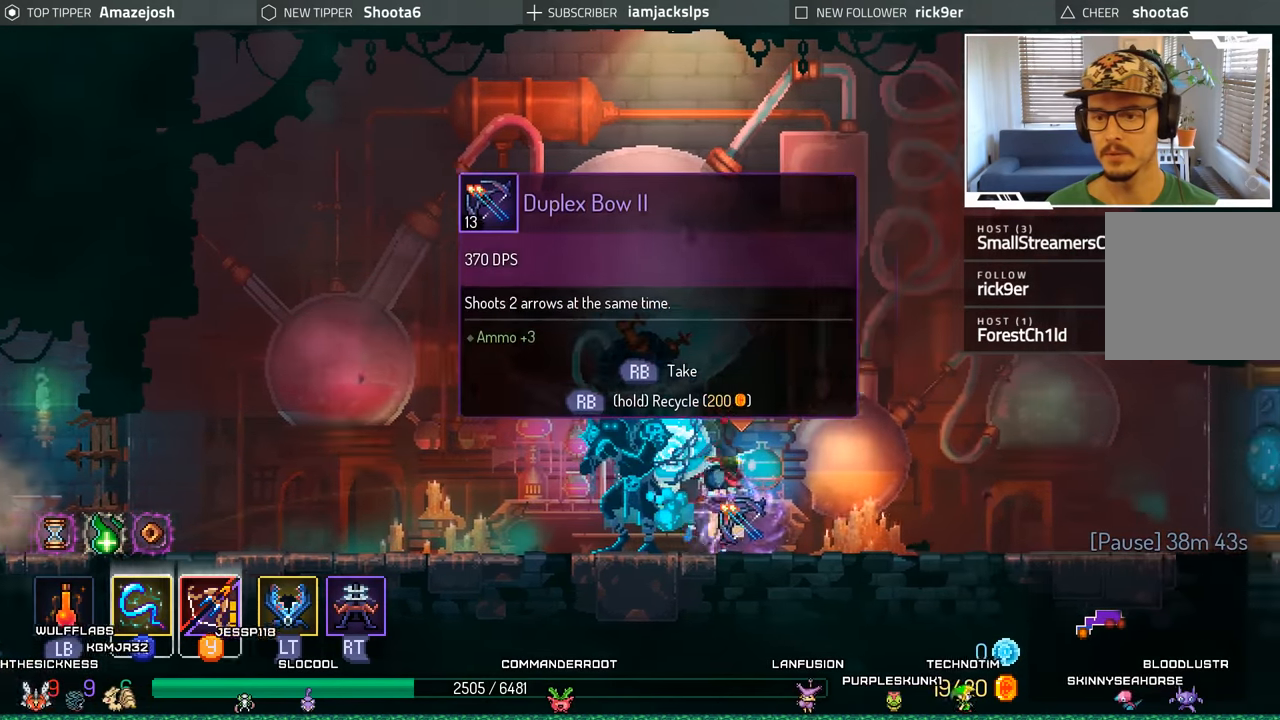
{"buttons": ["R1"], "left_stick": "center", "right_stick": "center", "events": [[50, "DPAD_RIGHT", "up"], [317, "R1", "down"]]}
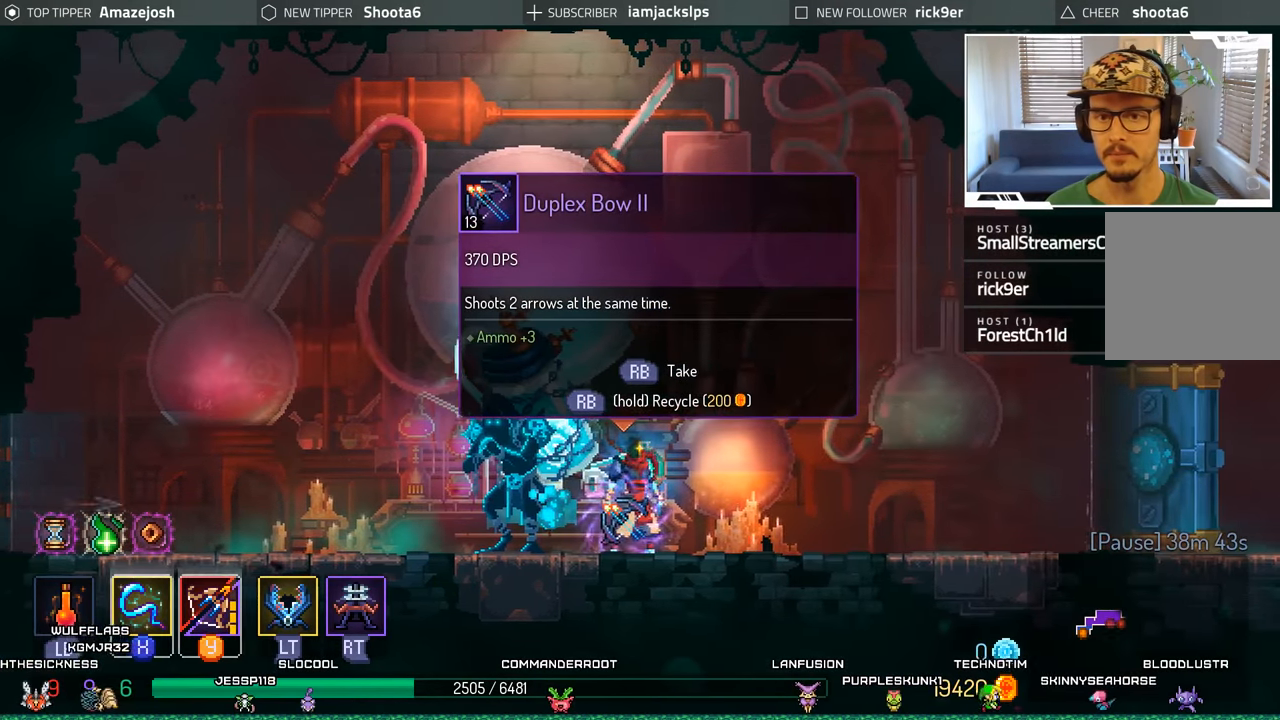
{"buttons": ["R1"], "left_stick": "center", "right_stick": "center", "events": []}
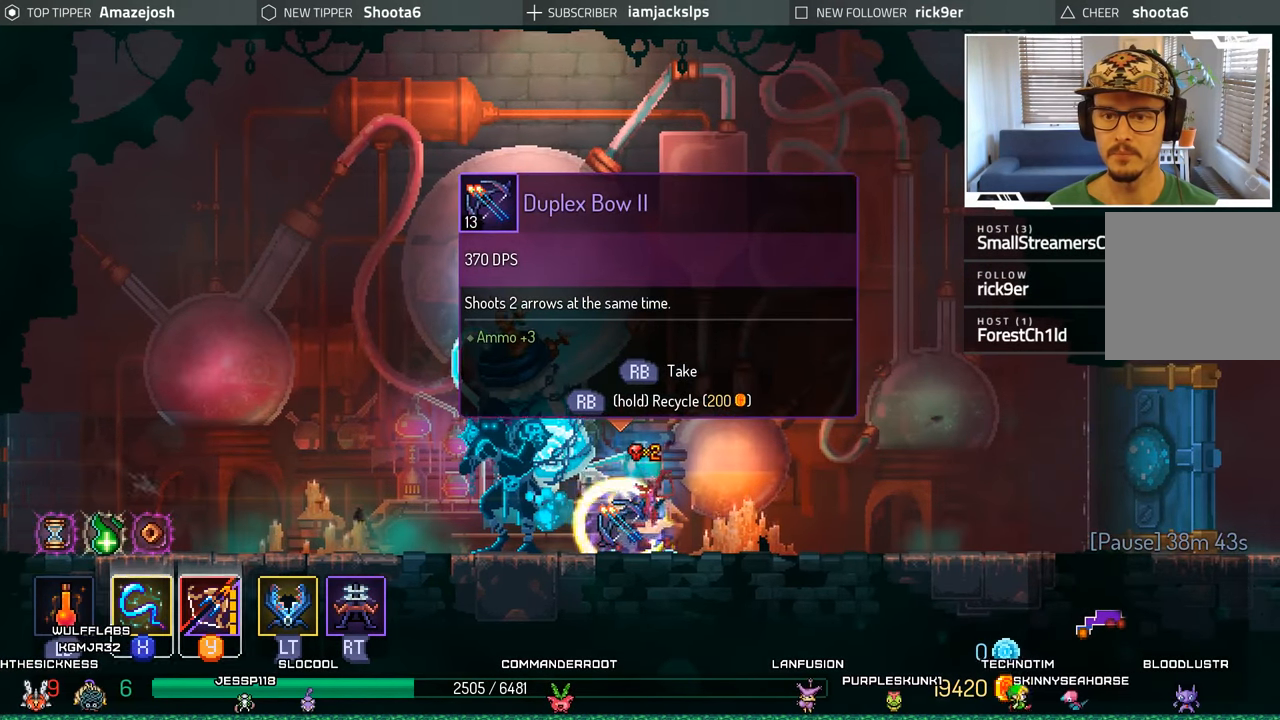
{"buttons": ["DPAD_RIGHT"], "left_stick": "center", "right_stick": "center", "events": [[367, "DPAD_RIGHT", "down"], [383, "R1", "up"]]}
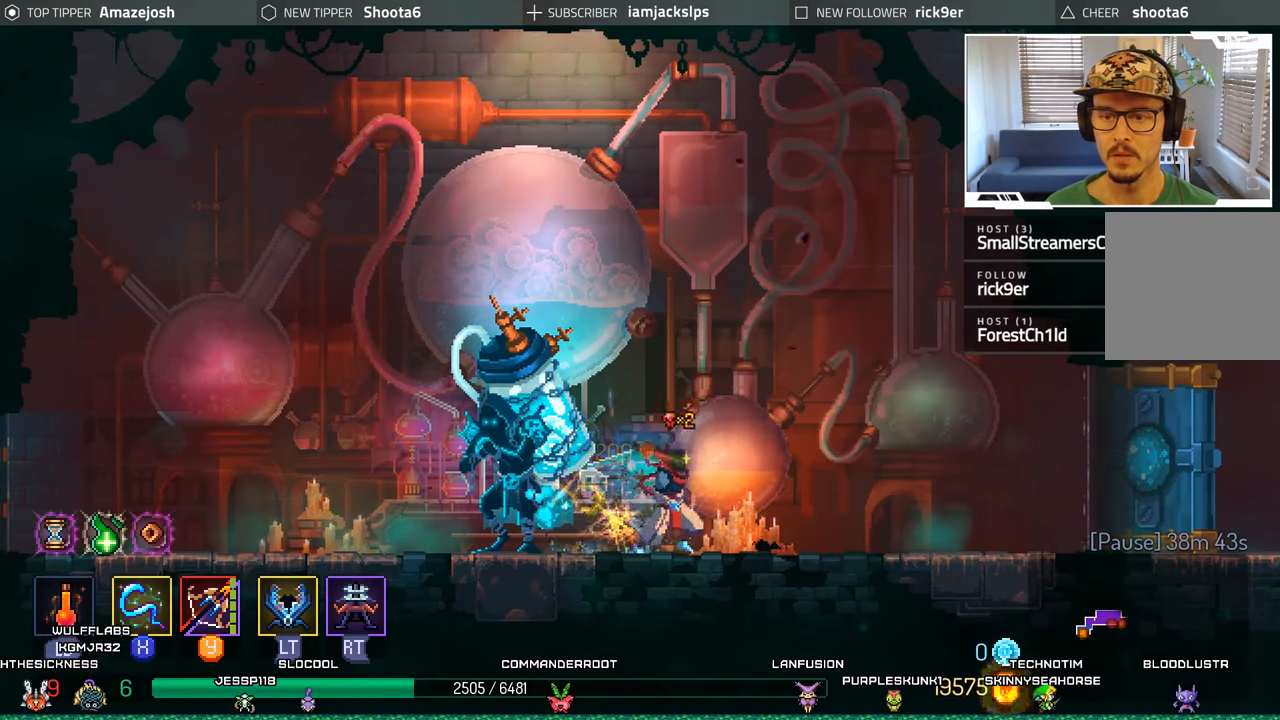
{"buttons": ["B", "DPAD_RIGHT"], "left_stick": "center", "right_stick": "center", "events": [[433, "B", "down"]]}
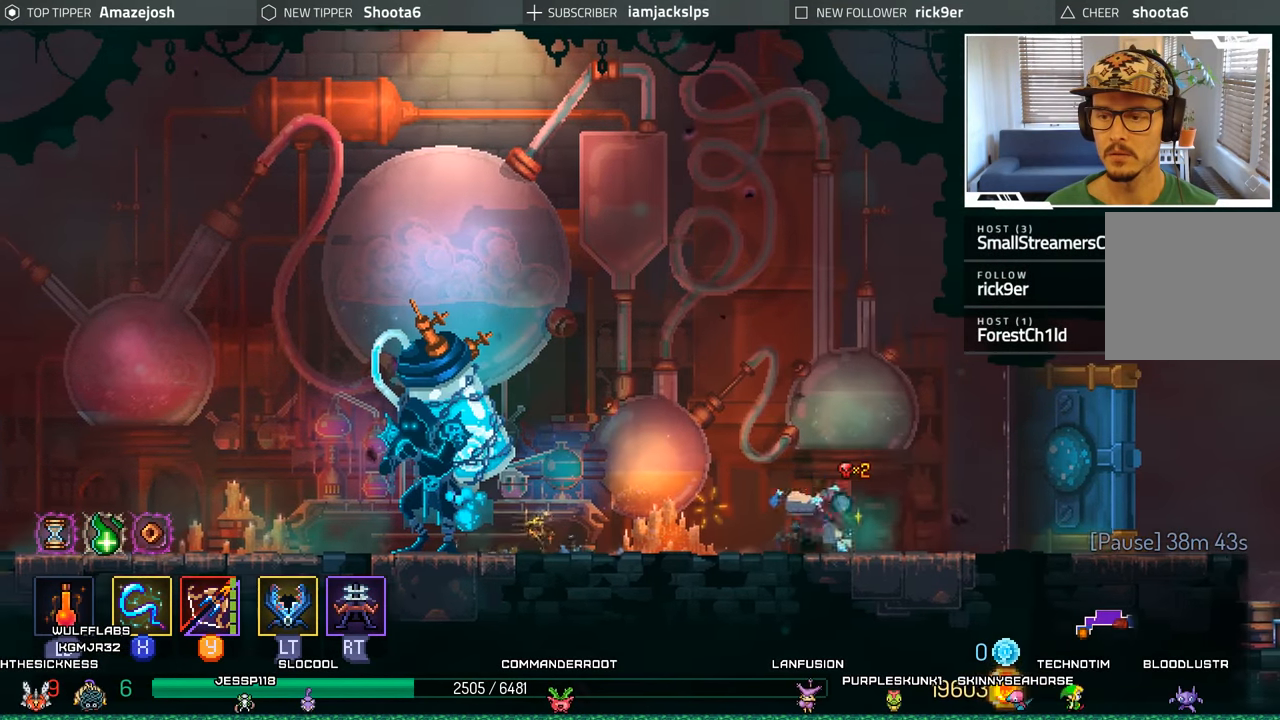
{"buttons": ["DPAD_RIGHT"], "left_stick": "center", "right_stick": "center", "events": [[117, "B", "up"]]}
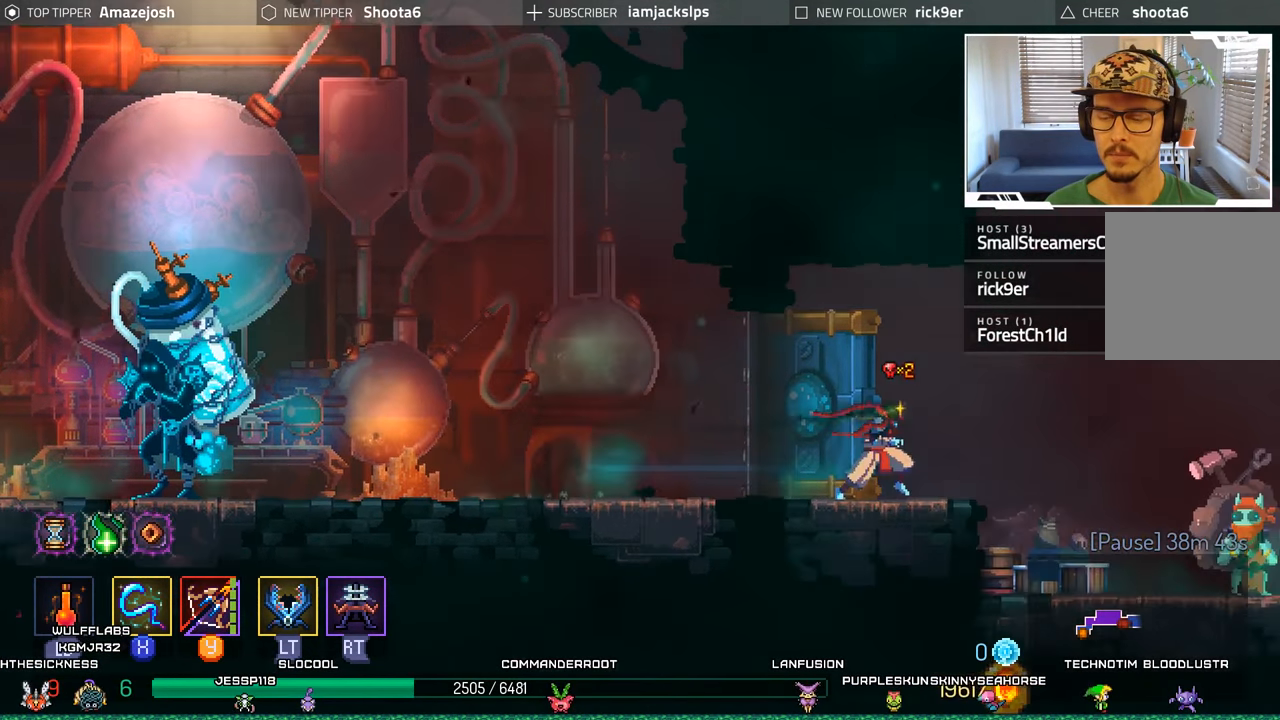
{"buttons": ["DPAD_RIGHT"], "left_stick": "center", "right_stick": "center", "events": []}
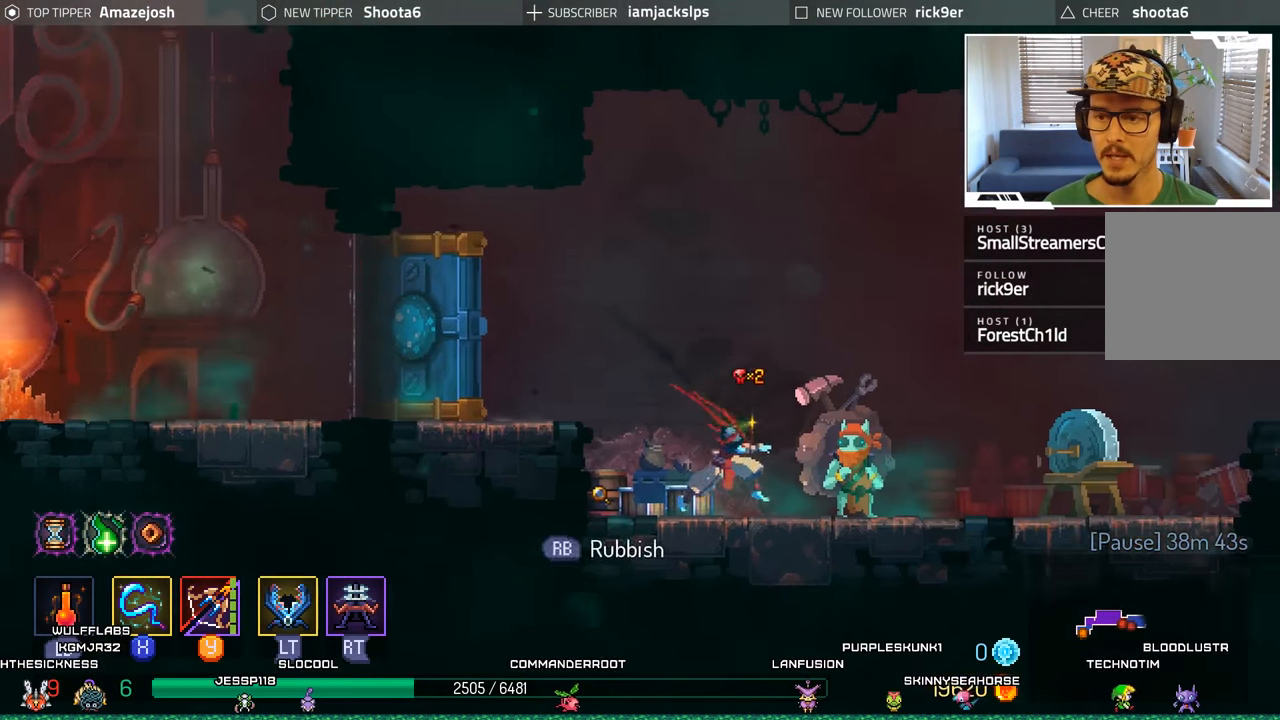
{"buttons": [], "left_stick": "center", "right_stick": "center", "events": [[250, "DPAD_RIGHT", "up"], [267, "R1", "down"], [367, "R1", "up"]]}
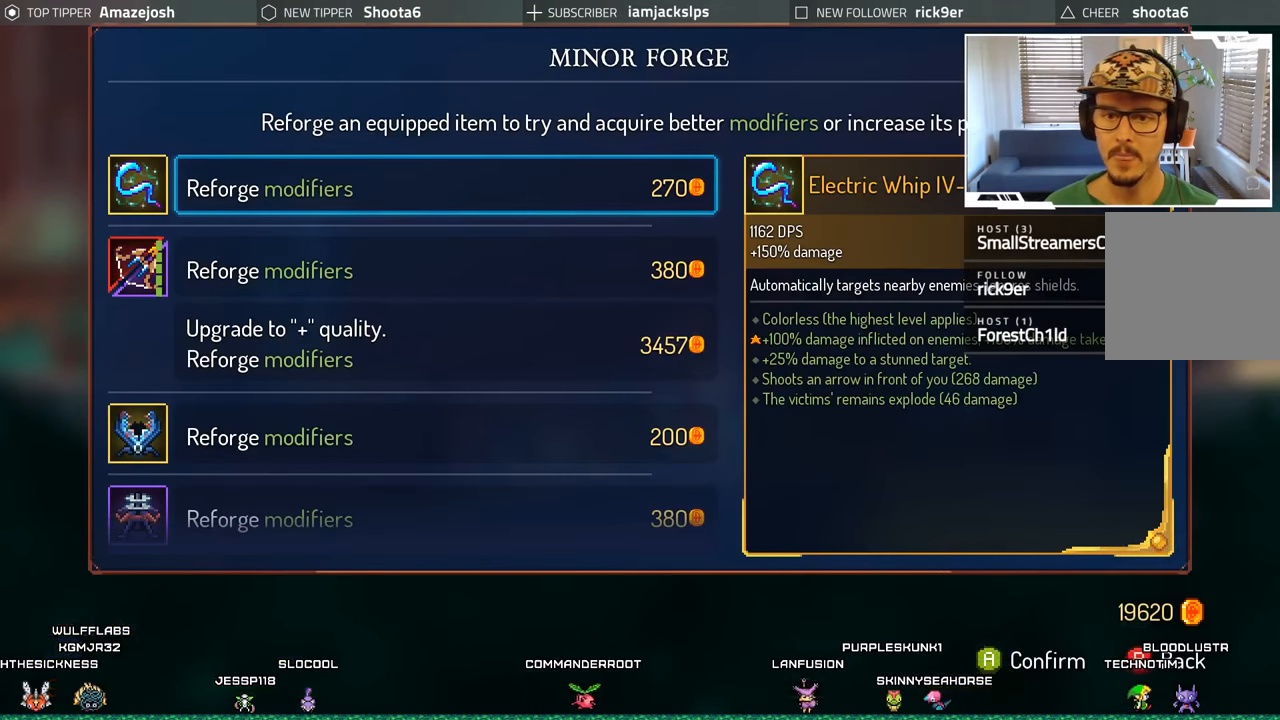
{"buttons": [], "left_stick": "center", "right_stick": "center", "events": []}
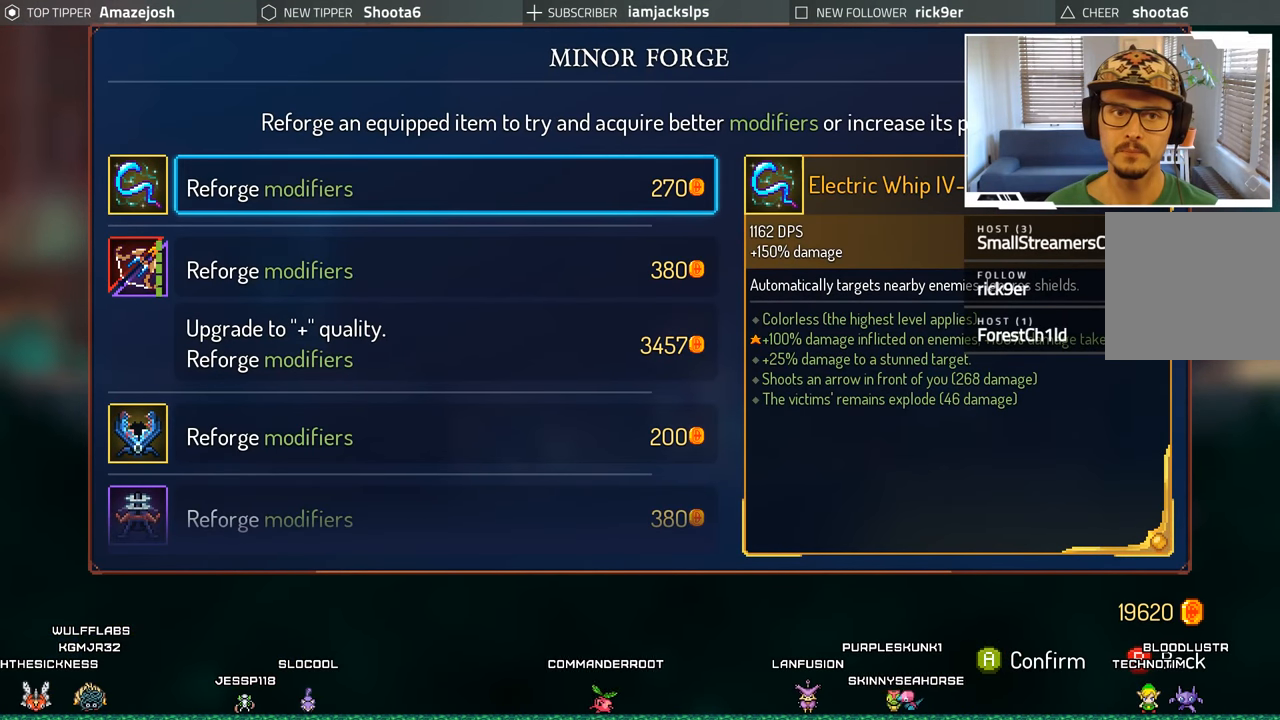
{"buttons": ["DPAD_DOWN"], "left_stick": "center", "right_stick": "center", "events": [[467, "DPAD_DOWN", "down"]]}
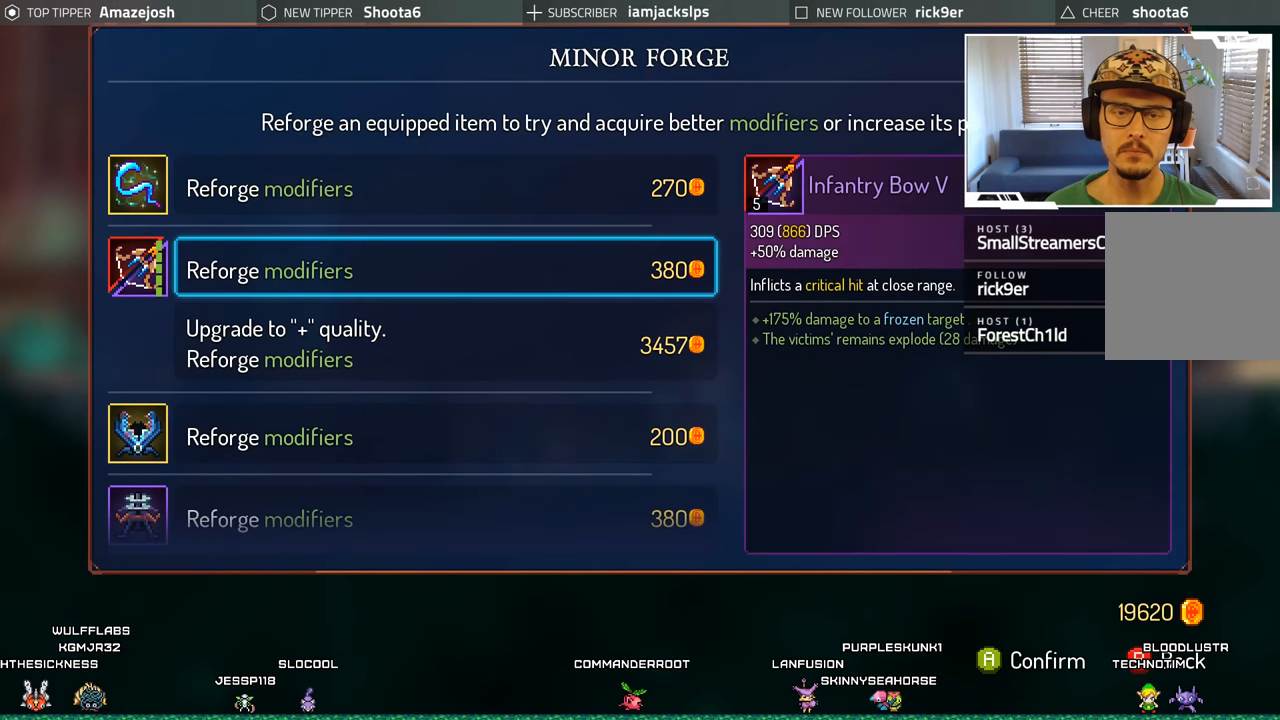
{"buttons": [], "left_stick": "center", "right_stick": "center", "events": [[134, "DPAD_DOWN", "up"]]}
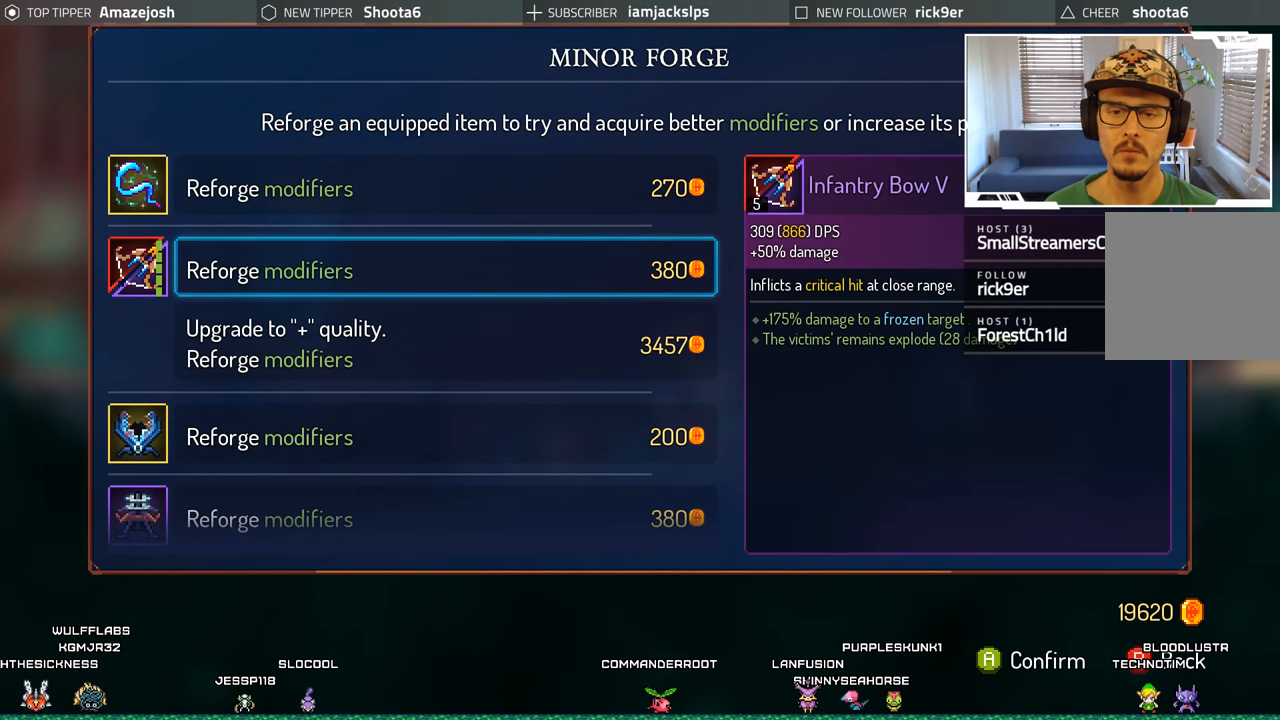
{"buttons": [], "left_stick": "center", "right_stick": "center", "events": [[34, "DPAD_UP", "down"], [150, "DPAD_UP", "up"]]}
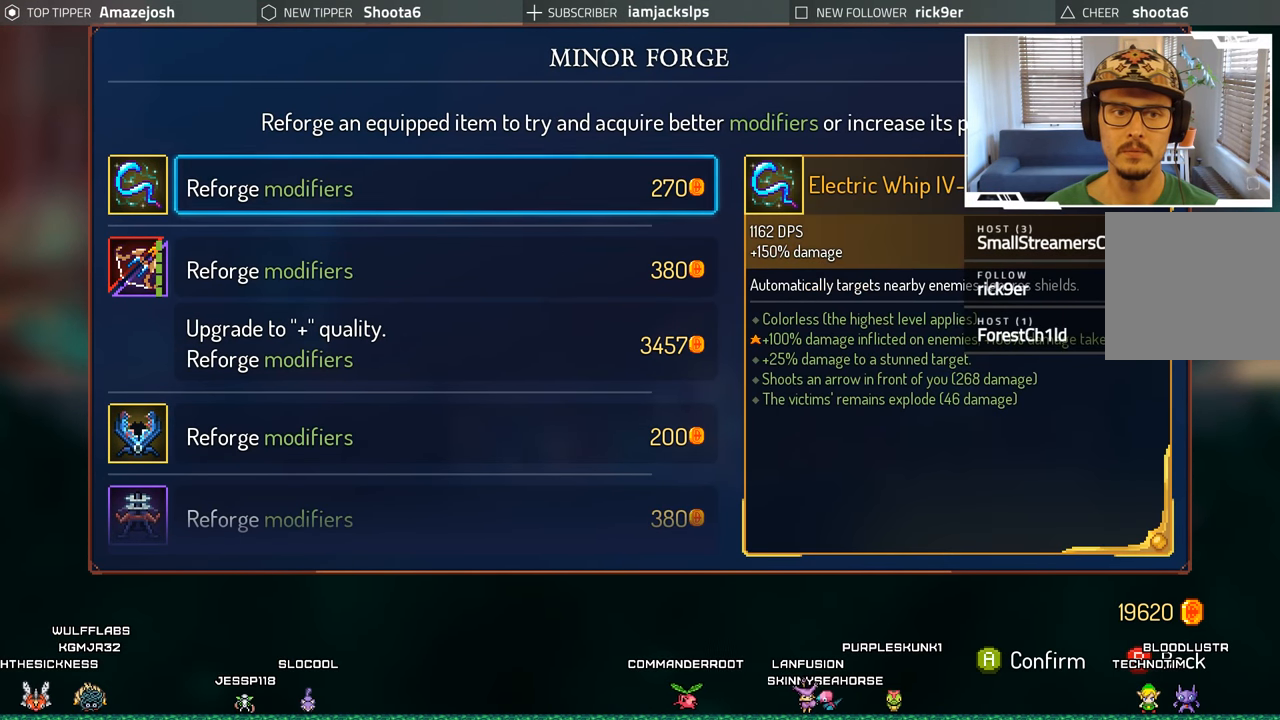
{"buttons": ["B"], "left_stick": "center", "right_stick": "center", "events": [[34, "DPAD_DOWN", "down"], [150, "DPAD_DOWN", "up"], [434, "B", "down"]]}
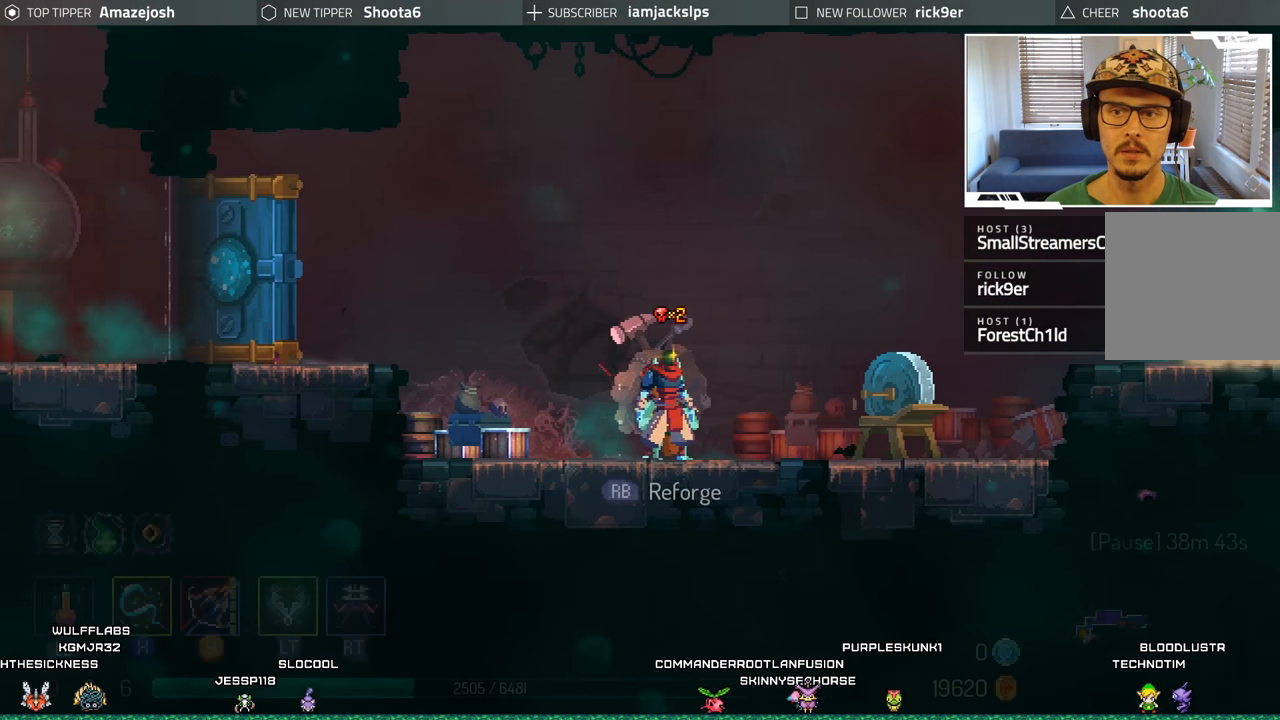
{"buttons": [], "left_stick": "center", "right_stick": "center", "events": [[50, "B", "up"], [200, "DPAD_RIGHT", "down"], [467, "DPAD_RIGHT", "up"]]}
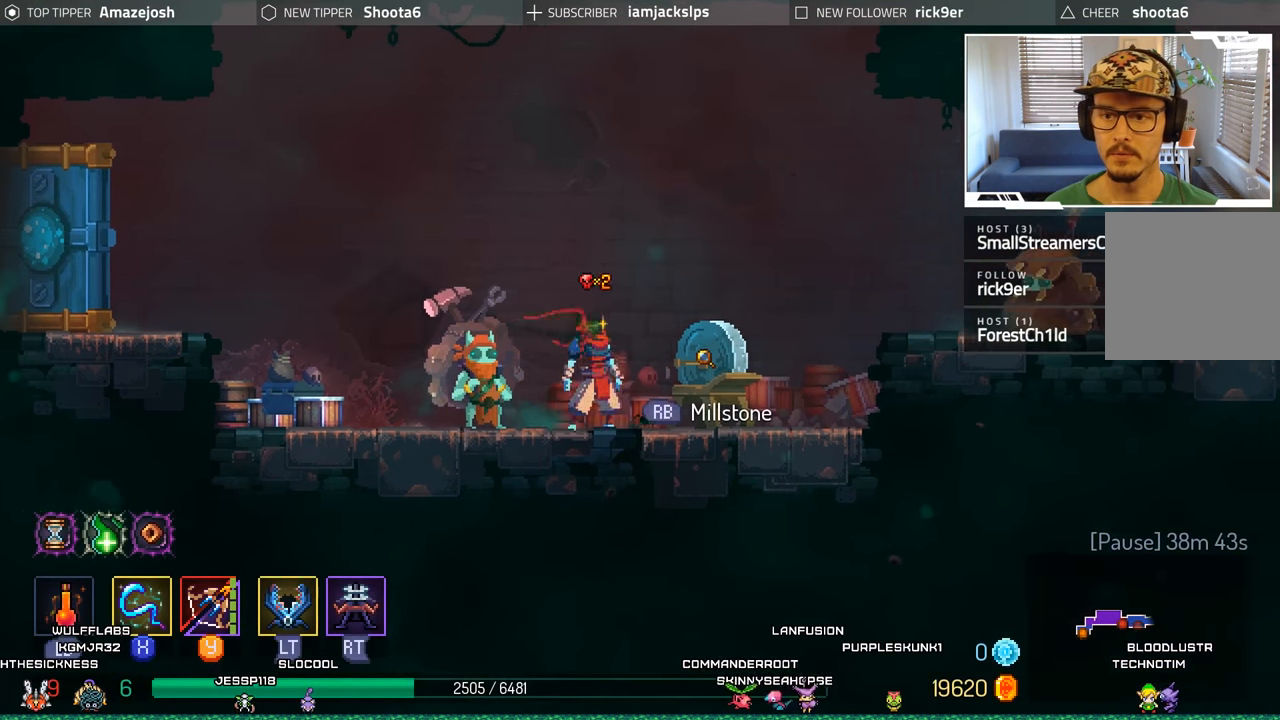
{"buttons": [], "left_stick": "center", "right_stick": "center", "events": [[100, "DPAD_LEFT", "down"], [417, "DPAD_LEFT", "up"]]}
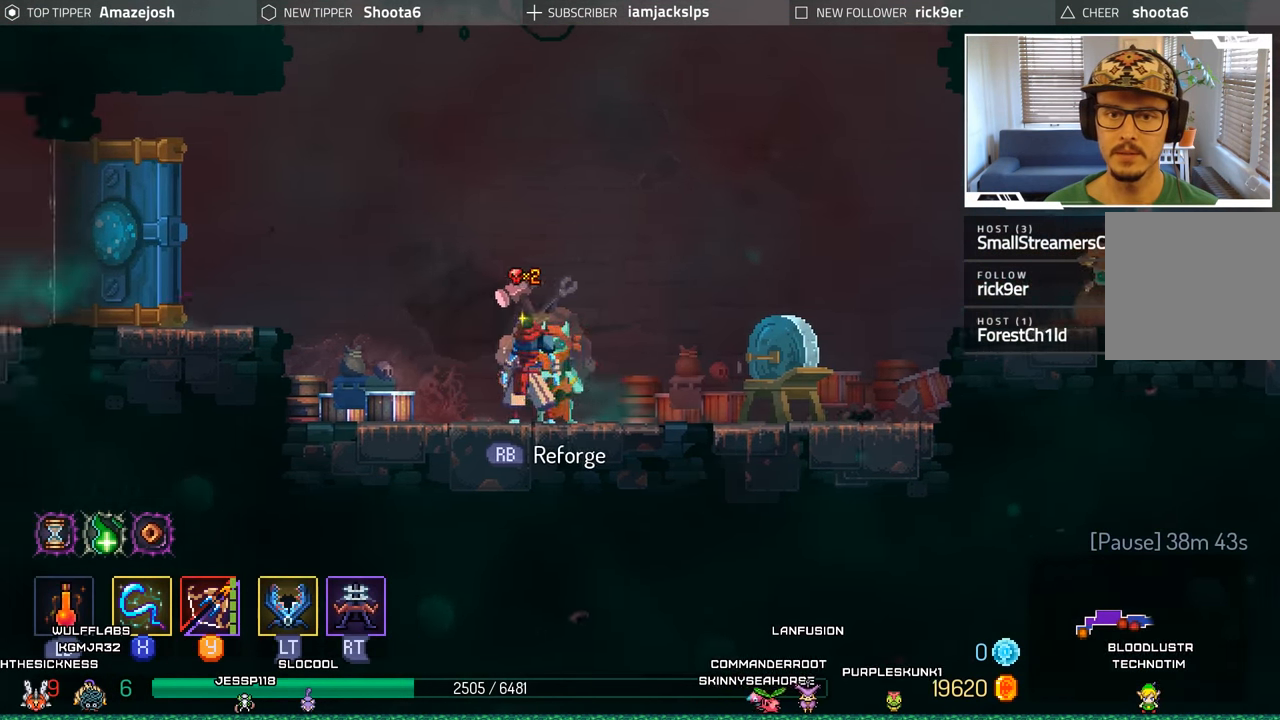
{"buttons": [], "left_stick": "center", "right_stick": "center", "events": [[67, "R1", "down"], [184, "R1", "up"]]}
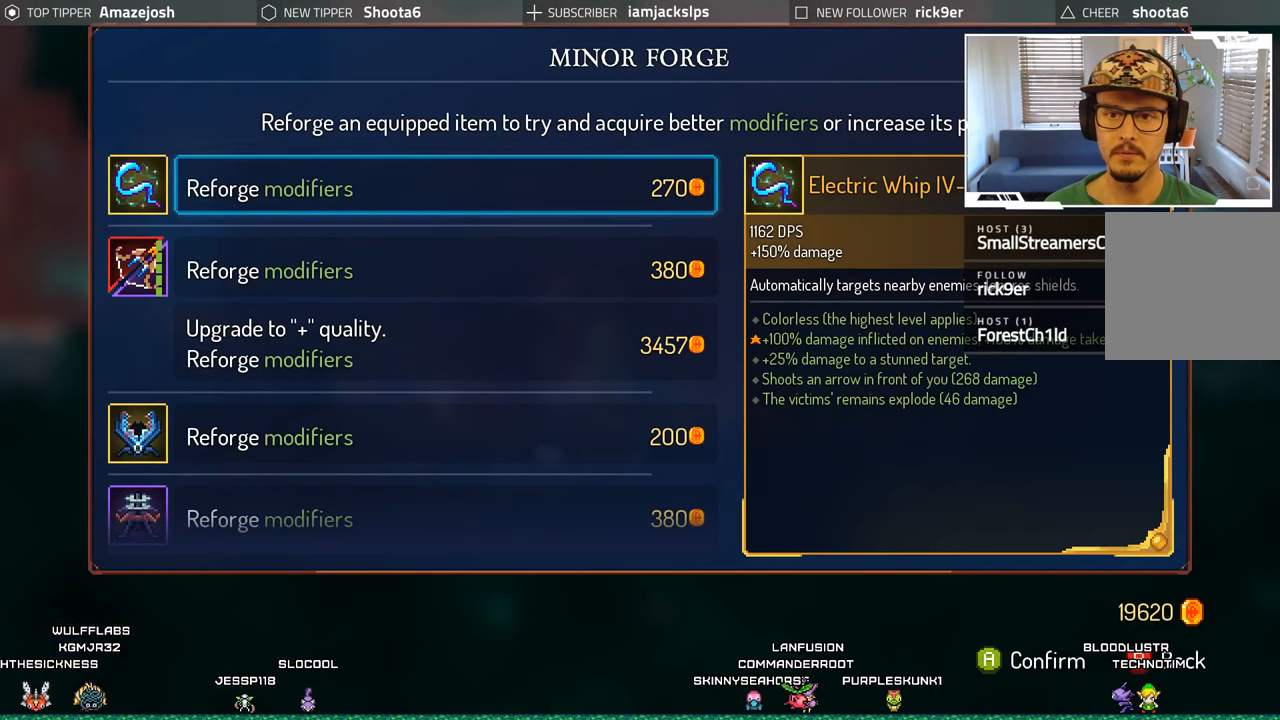
{"buttons": [], "left_stick": "center", "right_stick": "center", "events": []}
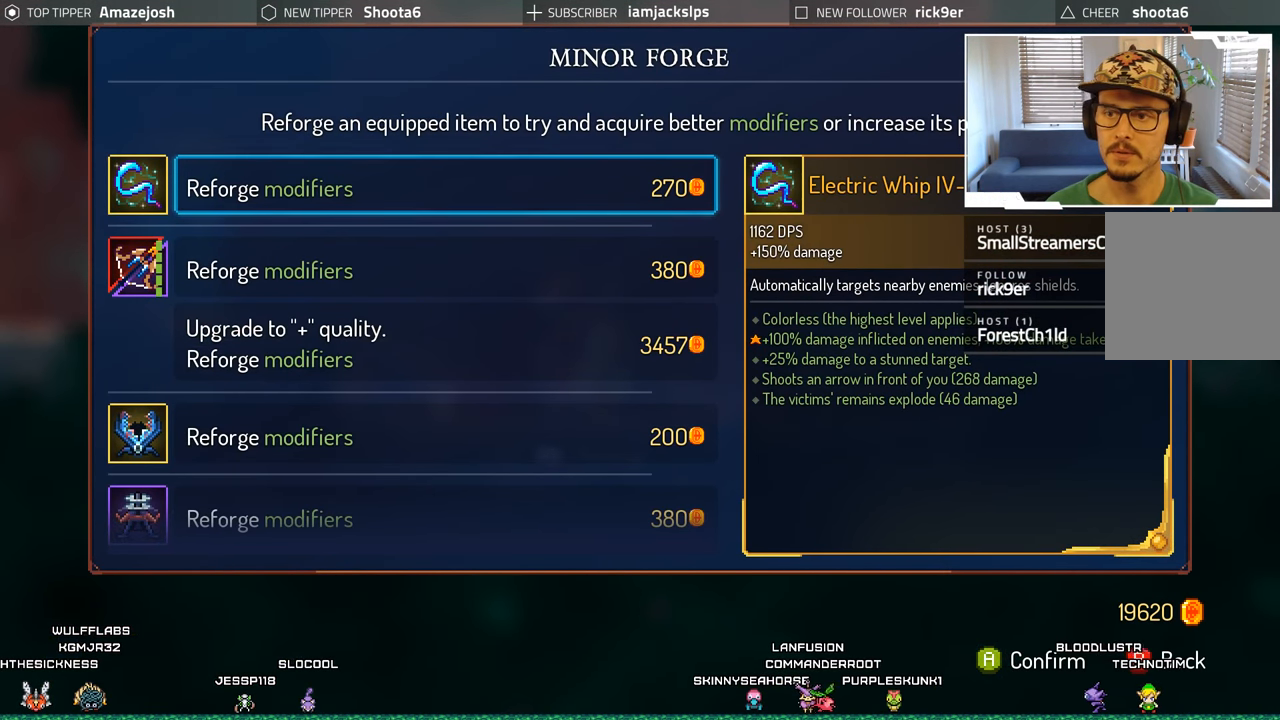
{"buttons": [], "left_stick": "center", "right_stick": "center", "events": []}
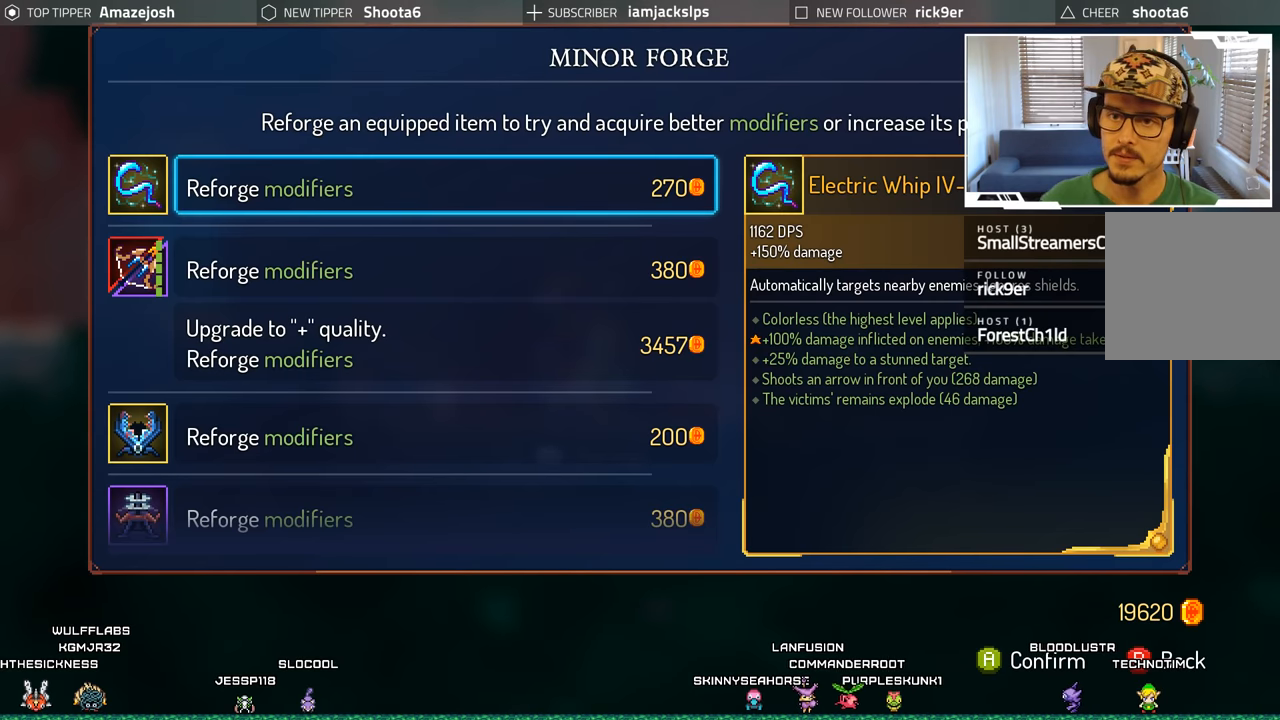
{"buttons": [], "left_stick": "center", "right_stick": "center", "events": []}